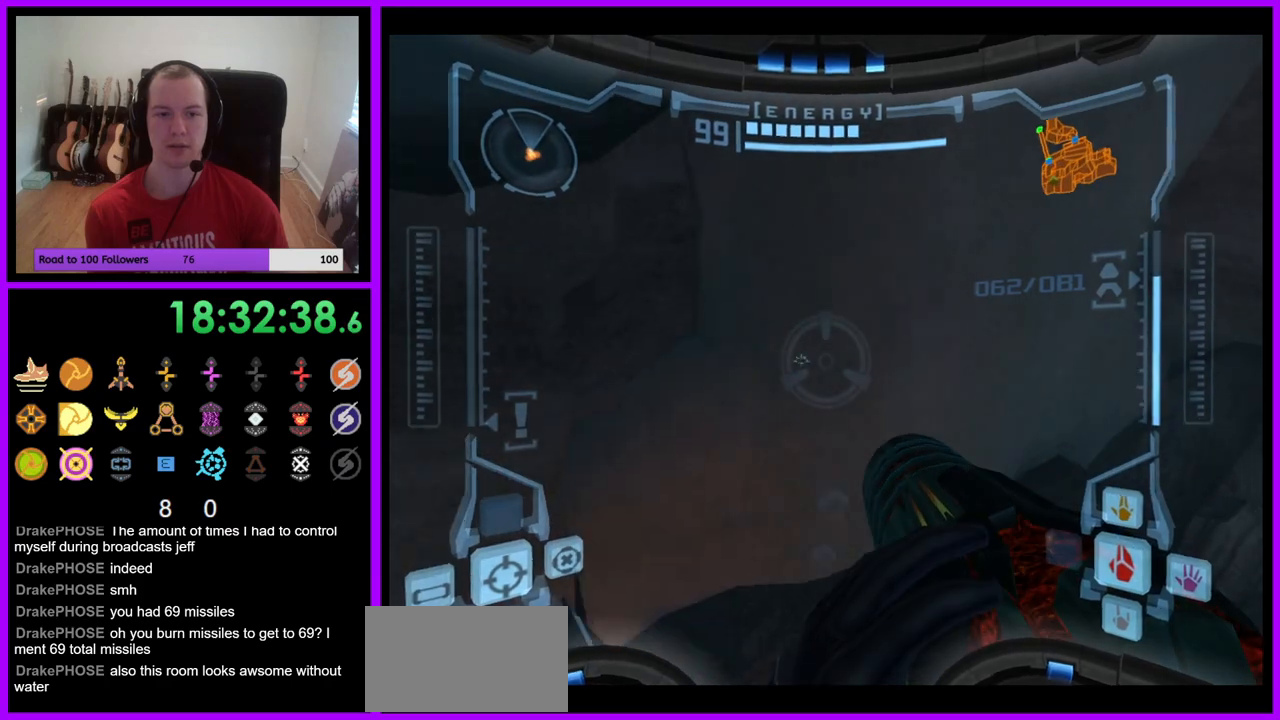
Gameplay with a controller (Nintendo layout); each line is a JSON object with the inputs held at the frame after it. "events" lists button and stick changes between this image and that frame as [ms after this image, input, new state], when the widget could be followed in between. Not read: L3 R3 Z.
{"buttons": [], "left_stick": "up", "right_stick": "center", "events": [[83, "left_stick", "up"], [450, "R1", "up"]]}
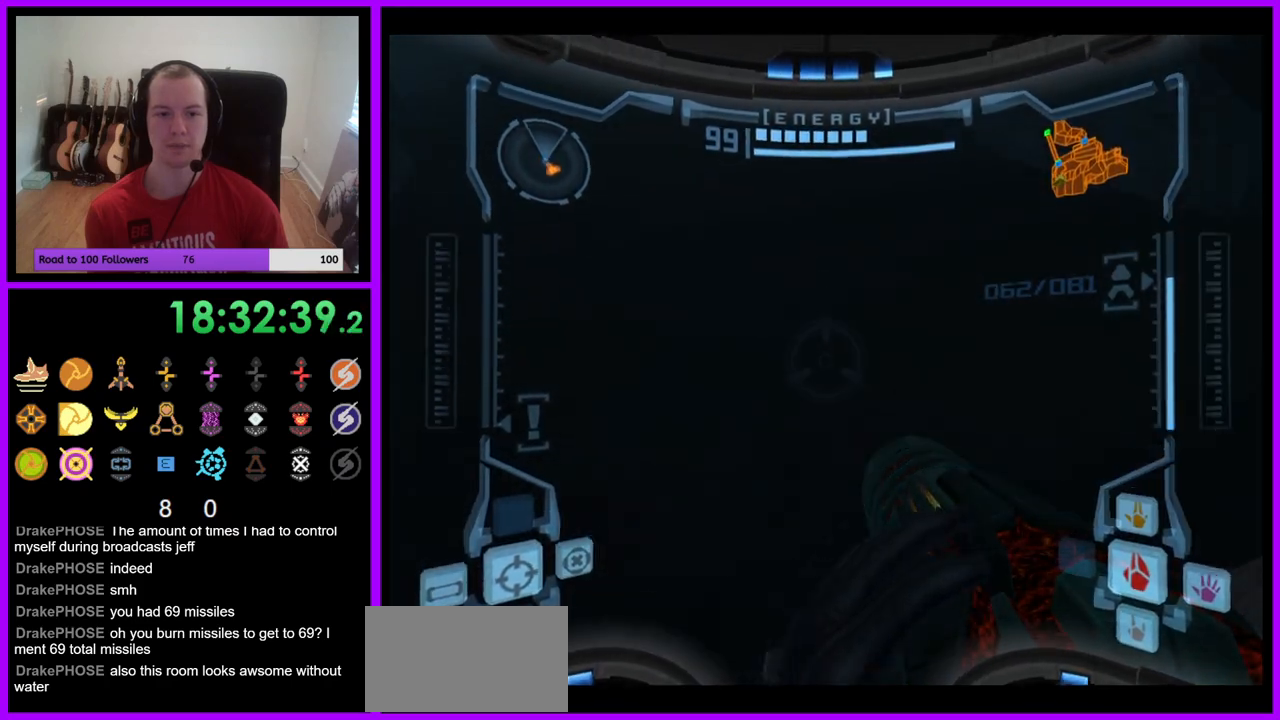
{"buttons": [], "left_stick": "down-right", "right_stick": "center", "events": [[200, "left_stick", "up-left"], [333, "left_stick", "center"], [400, "left_stick", "down-right"]]}
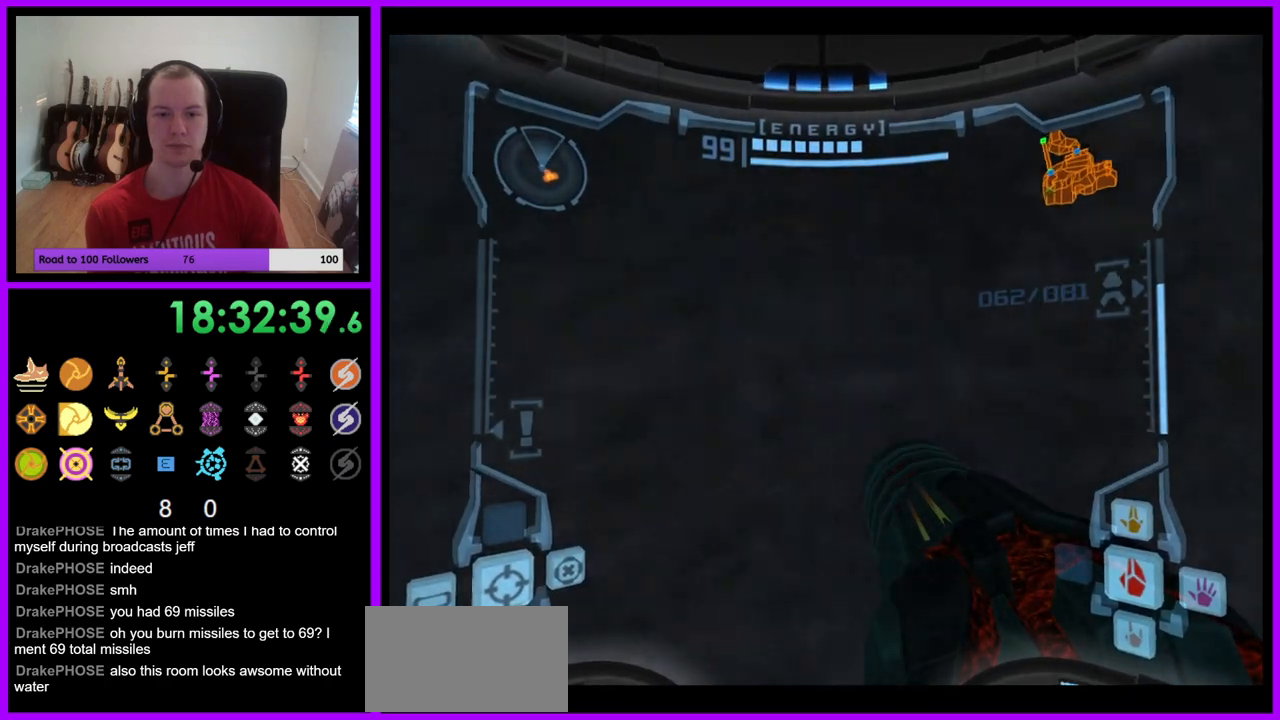
{"buttons": [], "left_stick": "down-right", "right_stick": "center", "events": [[17, "left_stick", "right"], [283, "left_stick", "down-right"]]}
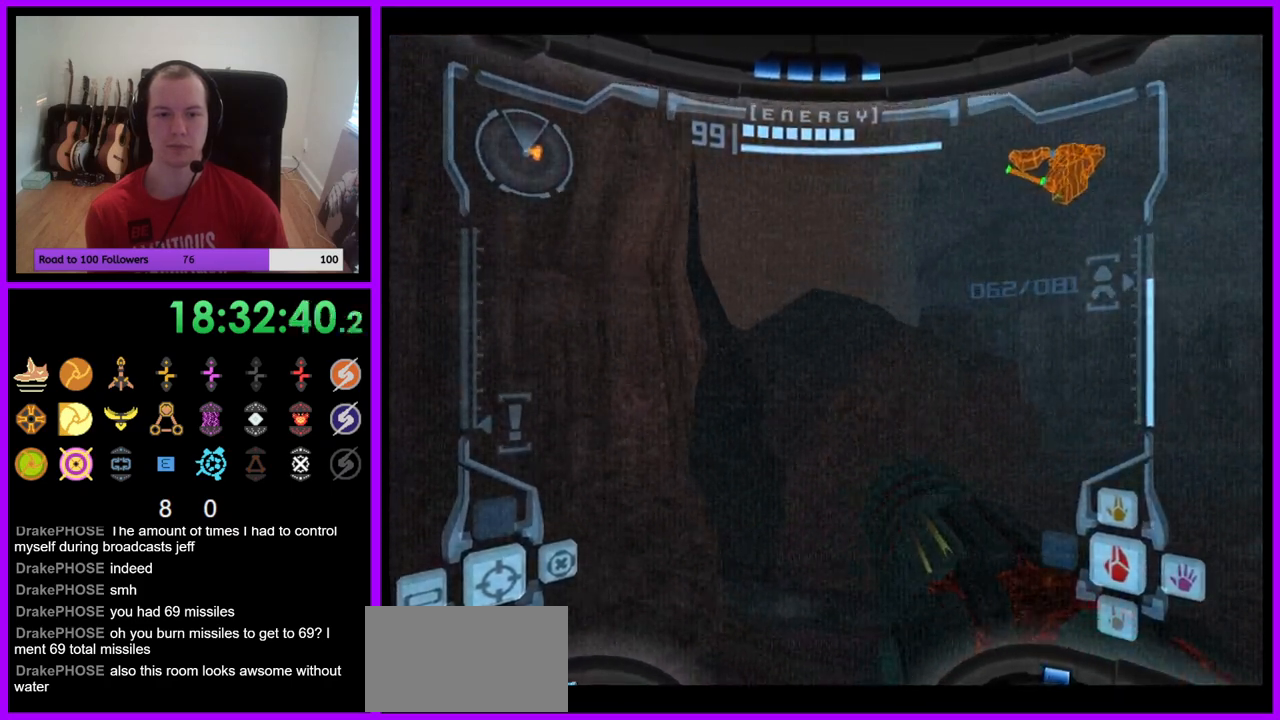
{"buttons": [], "left_stick": "right", "right_stick": "center", "events": [[200, "left_stick", "right"]]}
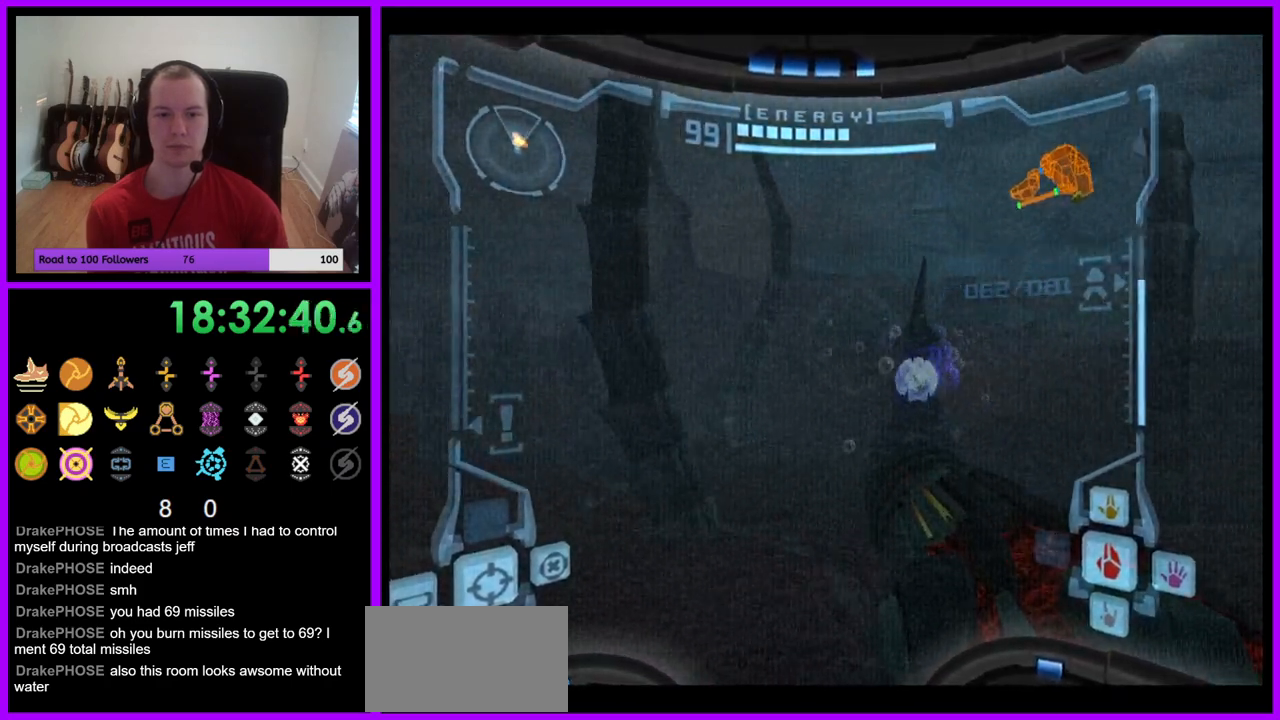
{"buttons": ["A", "L1"], "left_stick": "right", "right_stick": "center", "events": [[17, "left_stick", "down-right"], [67, "L1", "down"], [167, "A", "down"], [283, "A", "up"], [317, "A", "down"], [317, "left_stick", "right"]]}
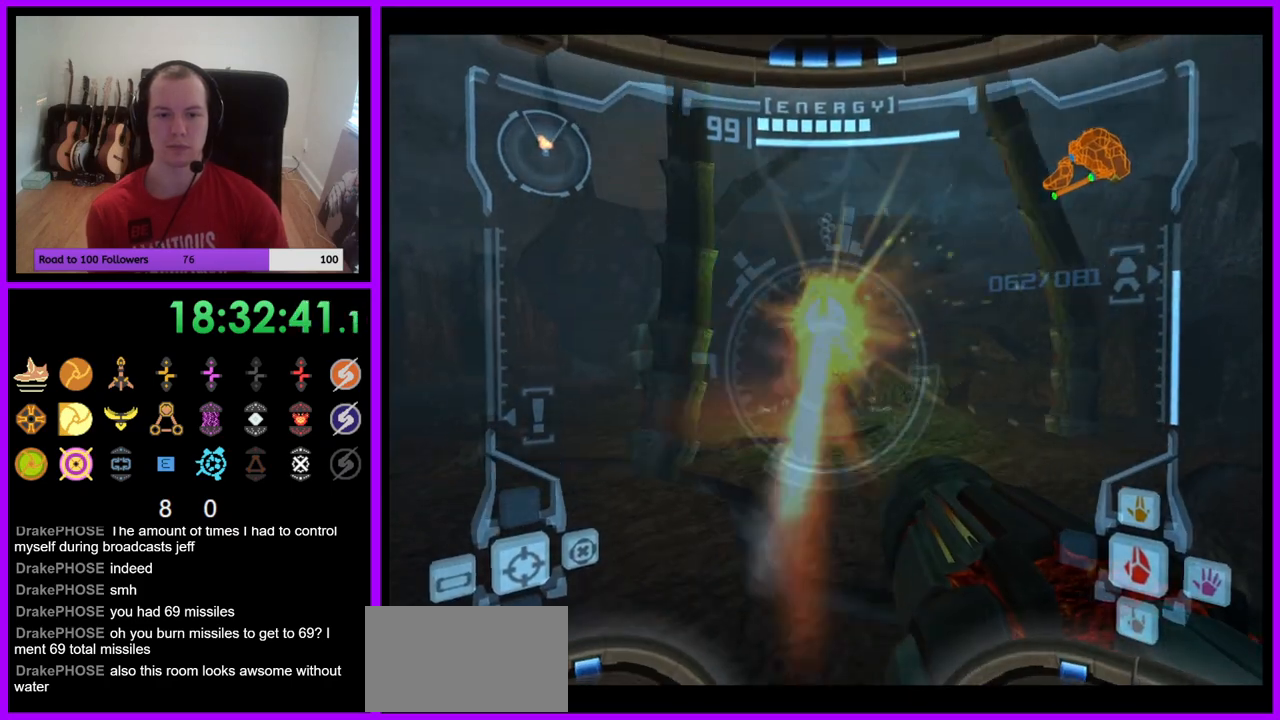
{"buttons": ["A", "L1"], "left_stick": "up-right", "right_stick": "center", "events": [[50, "left_stick", "up-right"]]}
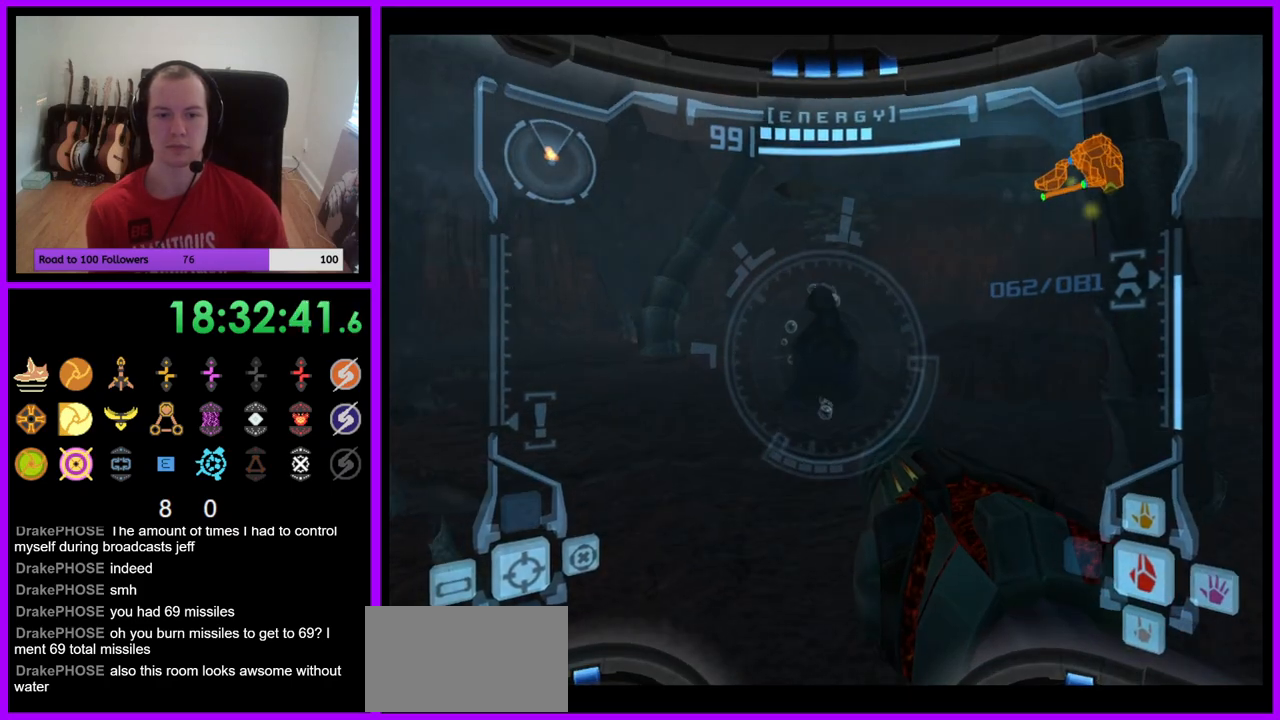
{"buttons": ["A", "L1"], "left_stick": "right", "right_stick": "center", "events": [[100, "left_stick", "right"], [333, "B", "down"], [467, "B", "up"]]}
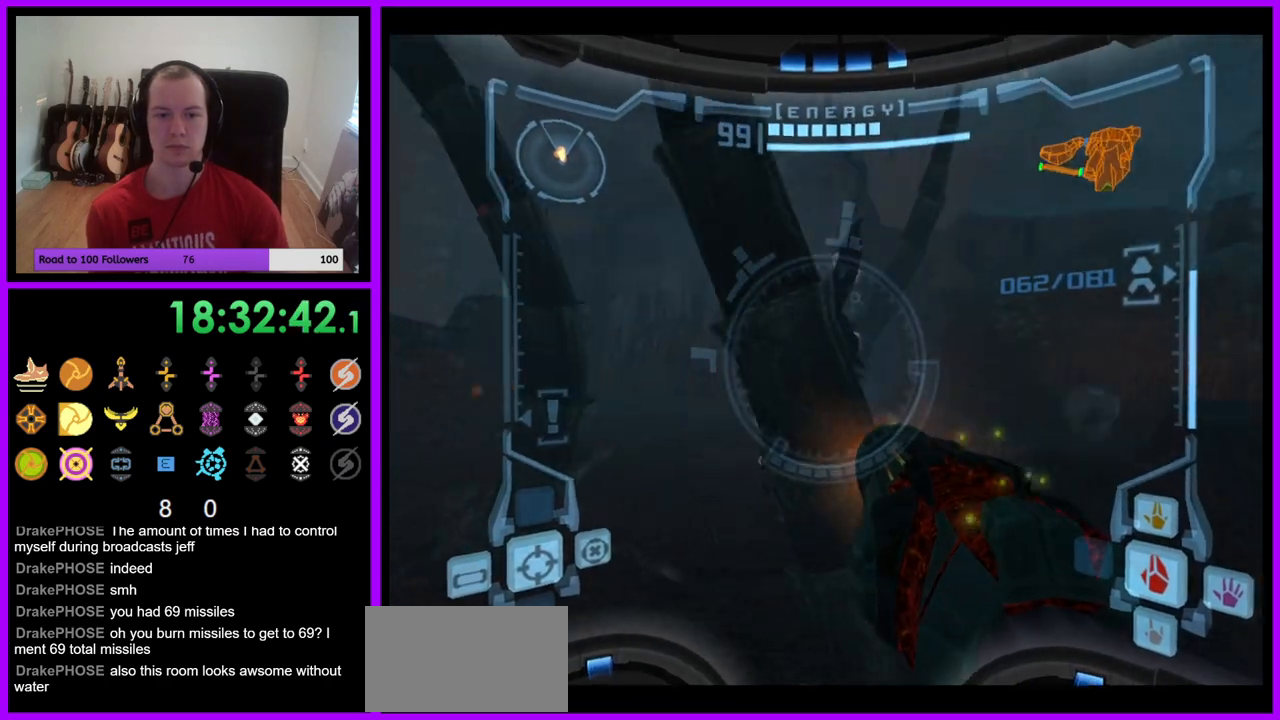
{"buttons": ["A", "B", "L1"], "left_stick": "center", "right_stick": "center", "events": [[450, "left_stick", "center"], [467, "B", "down"]]}
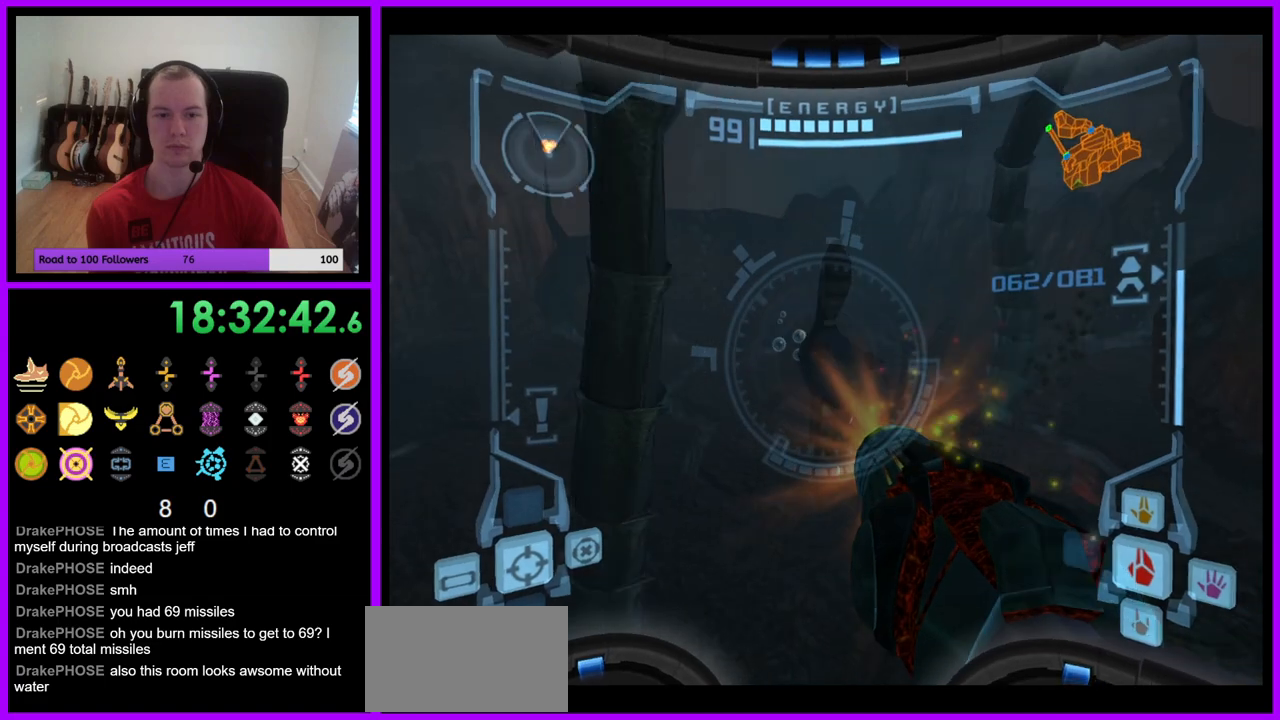
{"buttons": ["A", "L1"], "left_stick": "right", "right_stick": "center", "events": [[117, "B", "up"], [250, "left_stick", "right"]]}
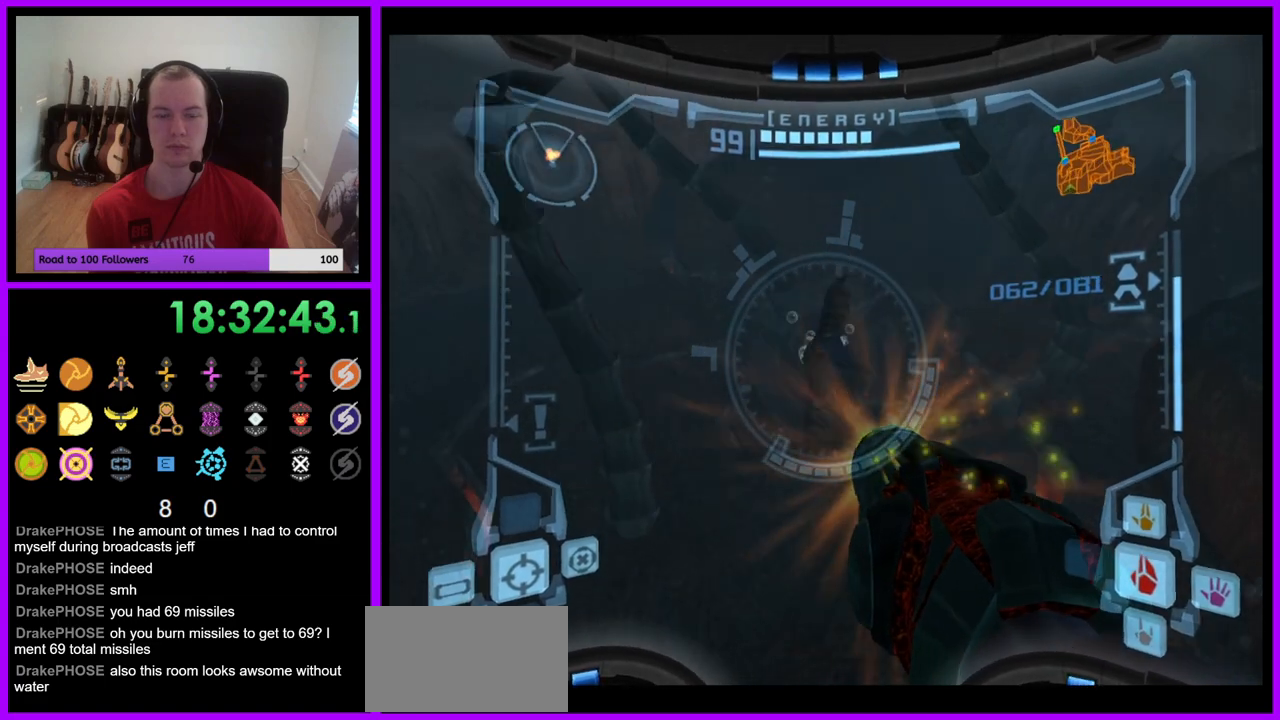
{"buttons": ["A", "L1"], "left_stick": "right", "right_stick": "center", "events": []}
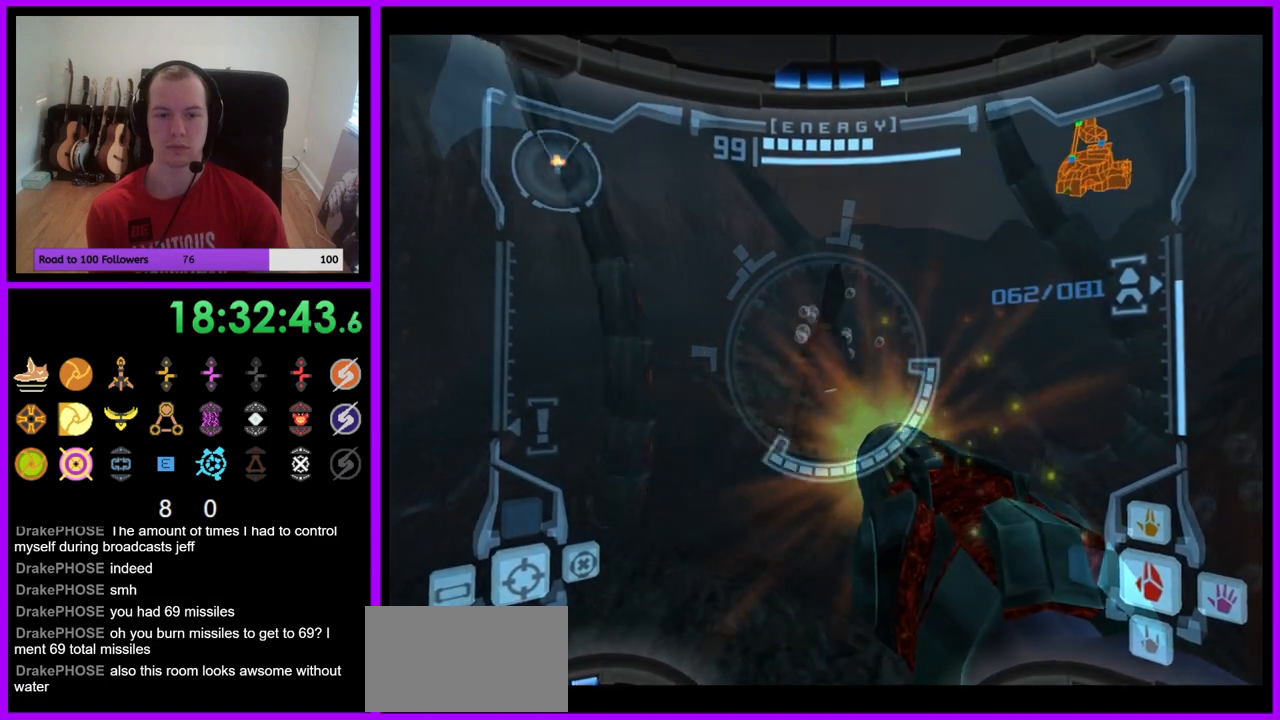
{"buttons": ["A", "B", "L1"], "left_stick": "down", "right_stick": "center", "events": [[417, "B", "down"], [467, "left_stick", "down"]]}
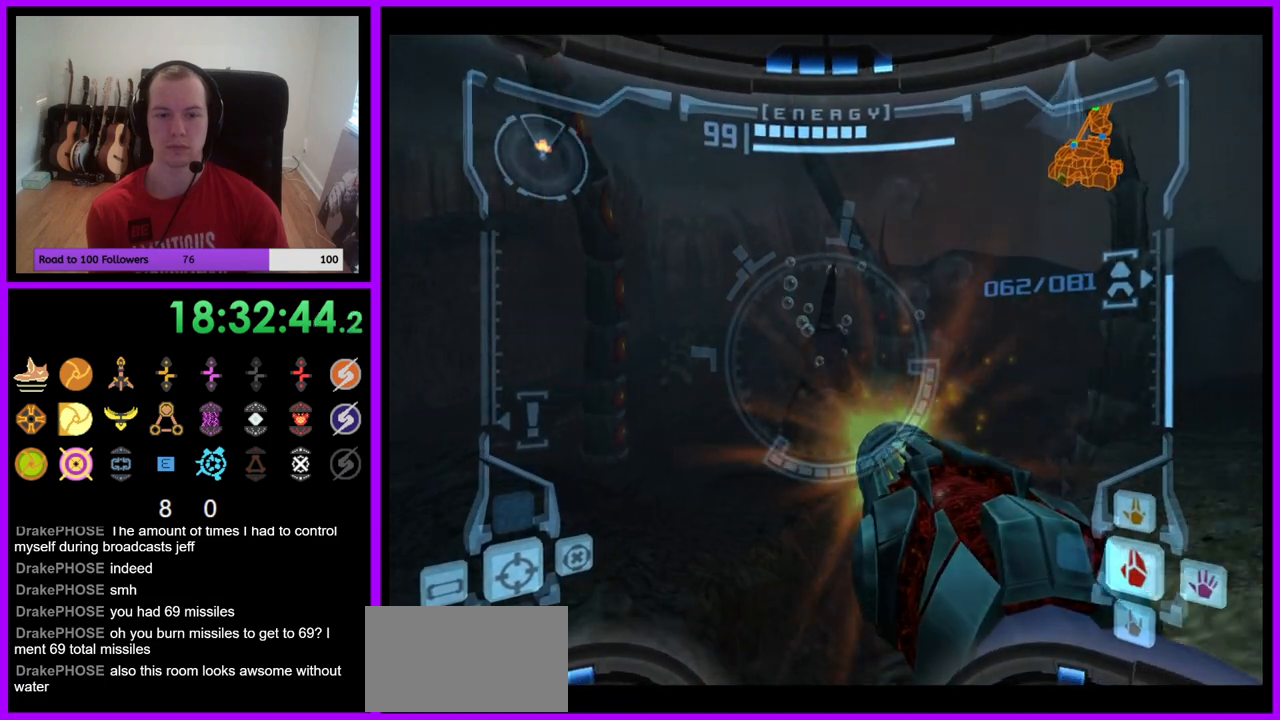
{"buttons": ["A", "L1"], "left_stick": "up", "right_stick": "center", "events": [[50, "B", "up"], [267, "left_stick", "right"], [350, "left_stick", "up"]]}
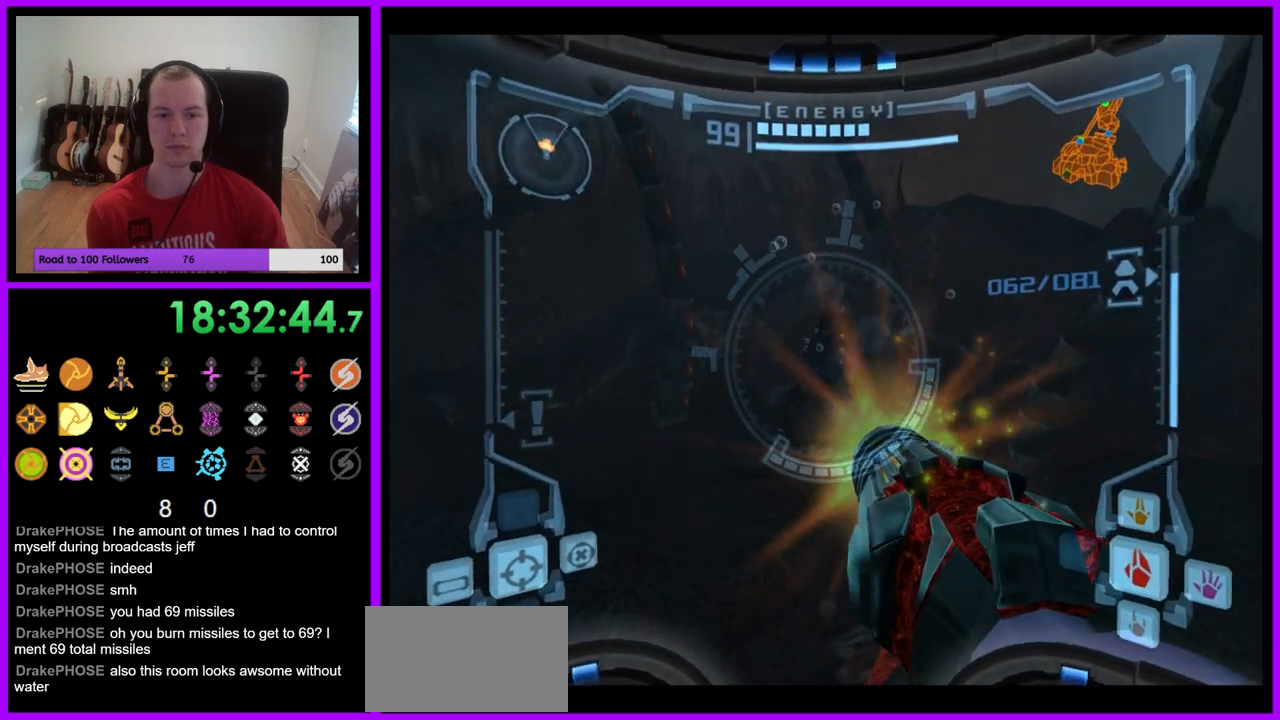
{"buttons": ["A", "L1"], "left_stick": "center", "right_stick": "center", "events": [[83, "left_stick", "right"], [333, "left_stick", "center"]]}
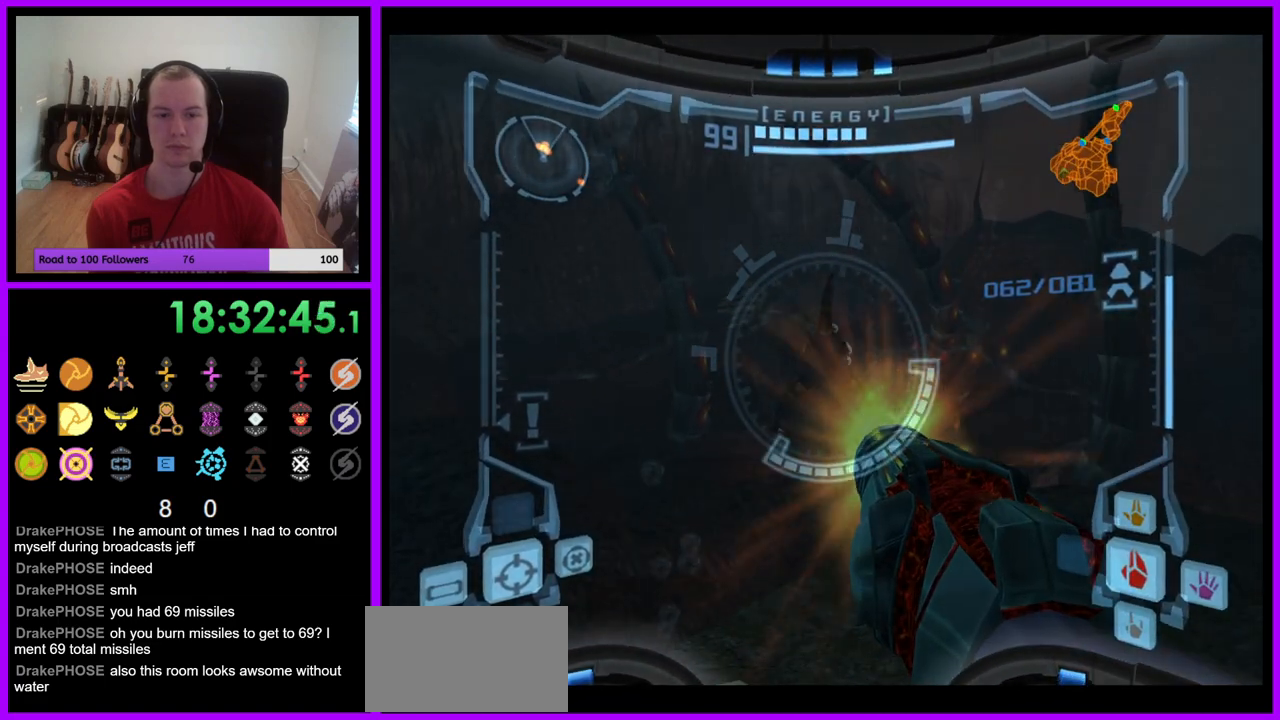
{"buttons": ["A", "L1"], "left_stick": "right", "right_stick": "center", "events": [[150, "left_stick", "down"], [283, "left_stick", "center"], [467, "left_stick", "right"]]}
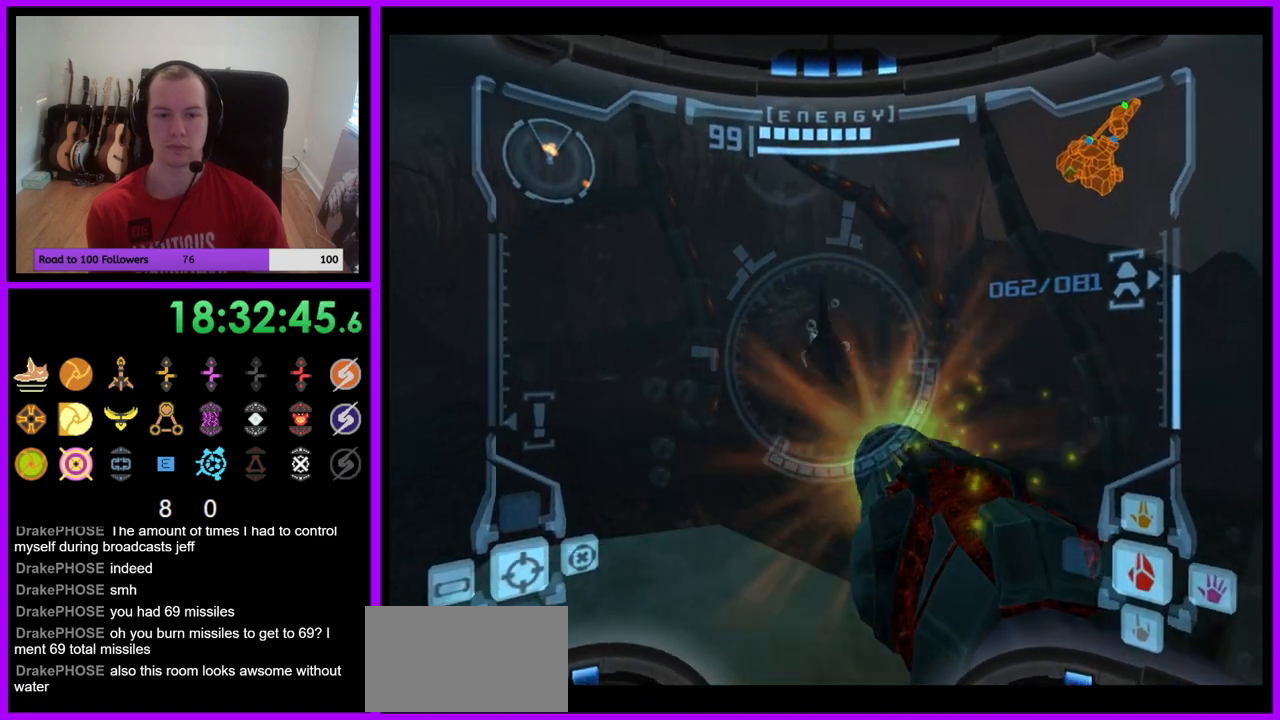
{"buttons": ["A", "L1"], "left_stick": "center", "right_stick": "center", "events": [[100, "left_stick", "center"]]}
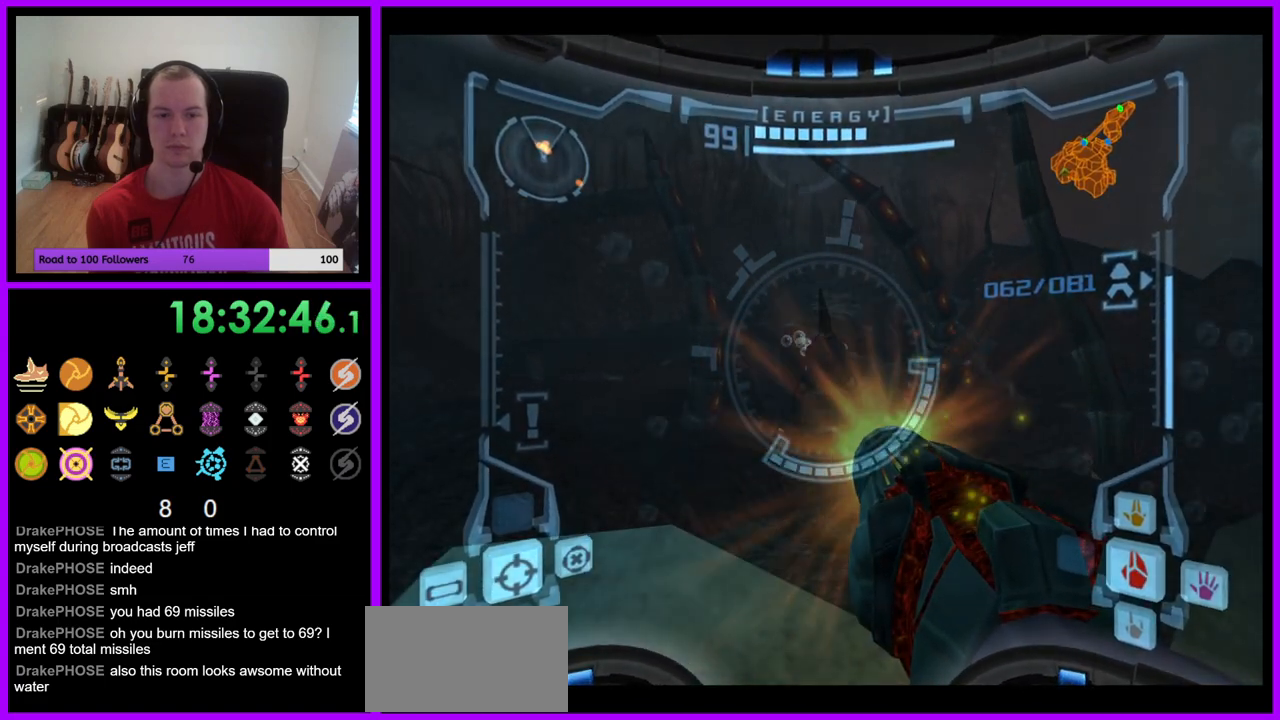
{"buttons": ["A", "L1"], "left_stick": "center", "right_stick": "center", "events": [[167, "left_stick", "up"], [350, "left_stick", "center"]]}
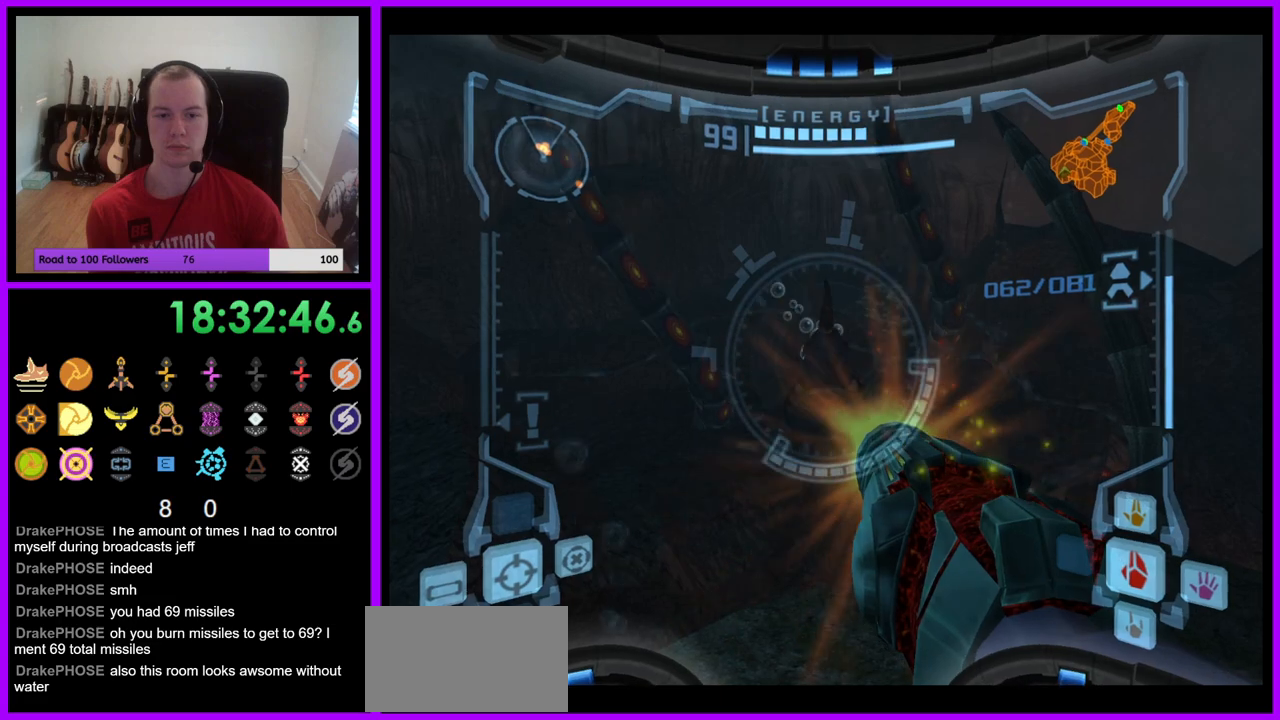
{"buttons": ["A", "L1"], "left_stick": "center", "right_stick": "center", "events": []}
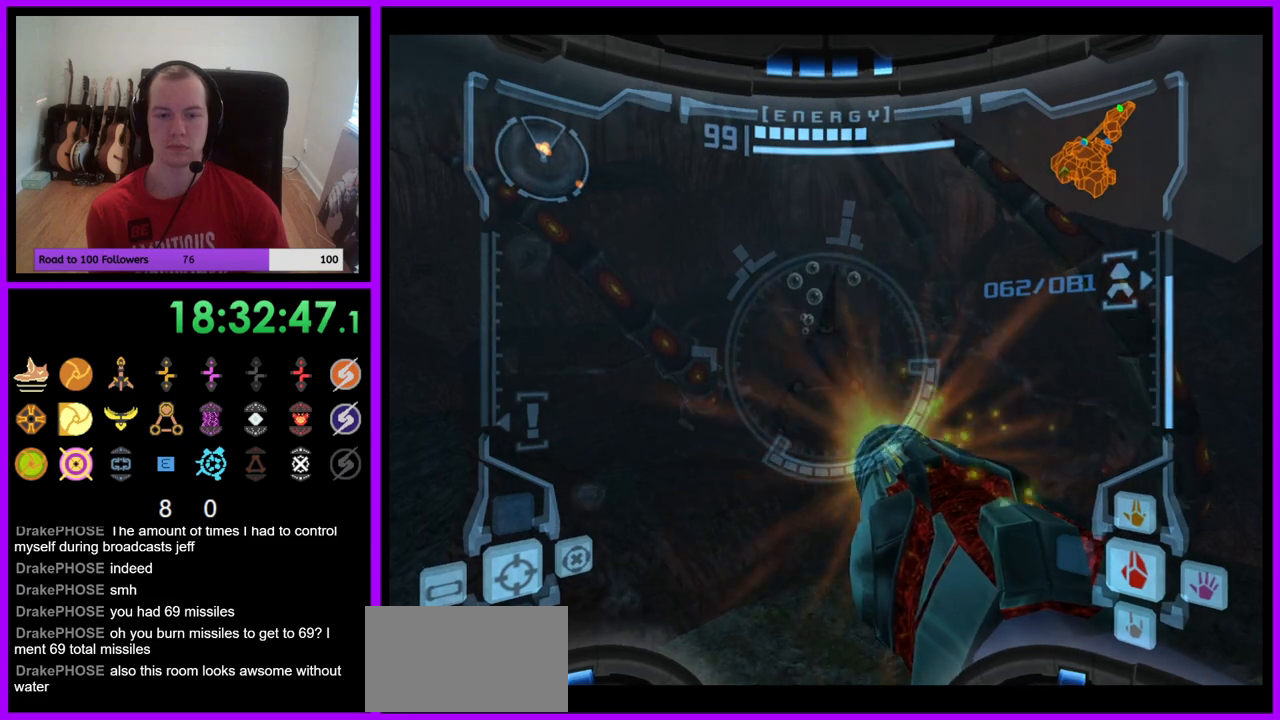
{"buttons": ["A", "L1"], "left_stick": "center", "right_stick": "center", "events": []}
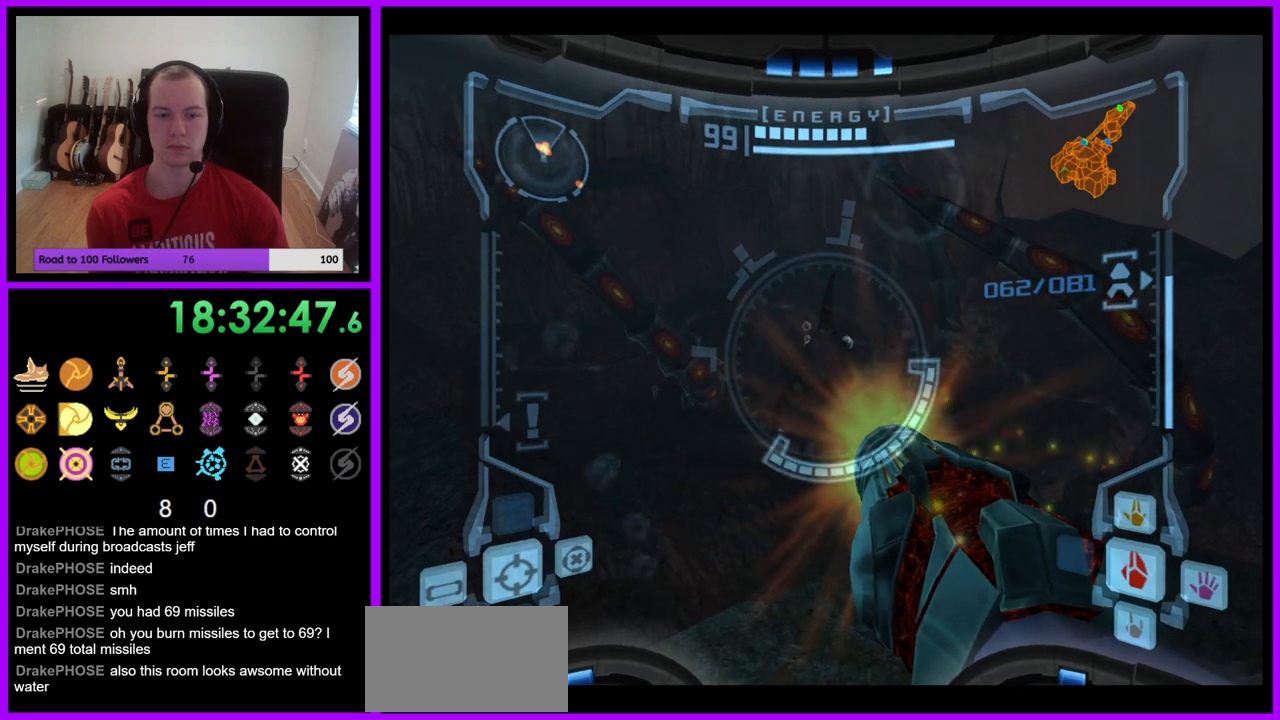
{"buttons": ["A", "L1"], "left_stick": "center", "right_stick": "center", "events": [[300, "left_stick", "up"], [450, "left_stick", "center"]]}
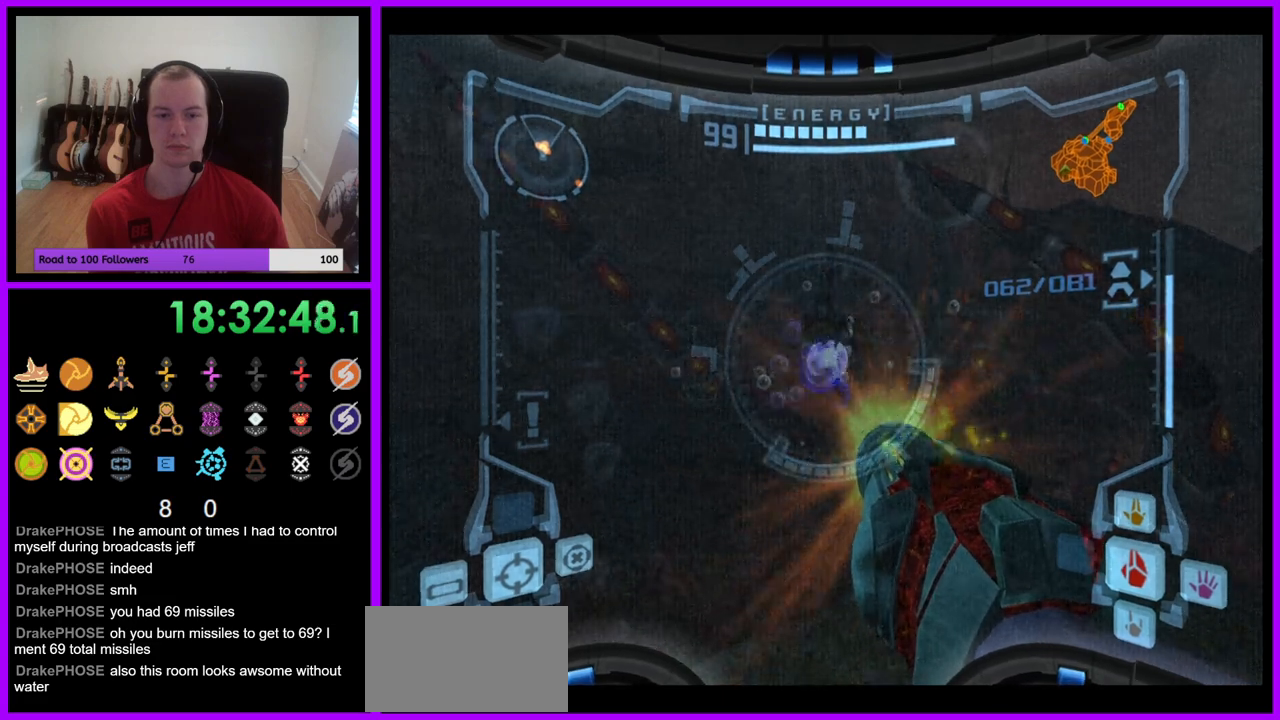
{"buttons": ["L1"], "left_stick": "down", "right_stick": "center", "events": [[17, "A", "up"], [150, "left_stick", "down"]]}
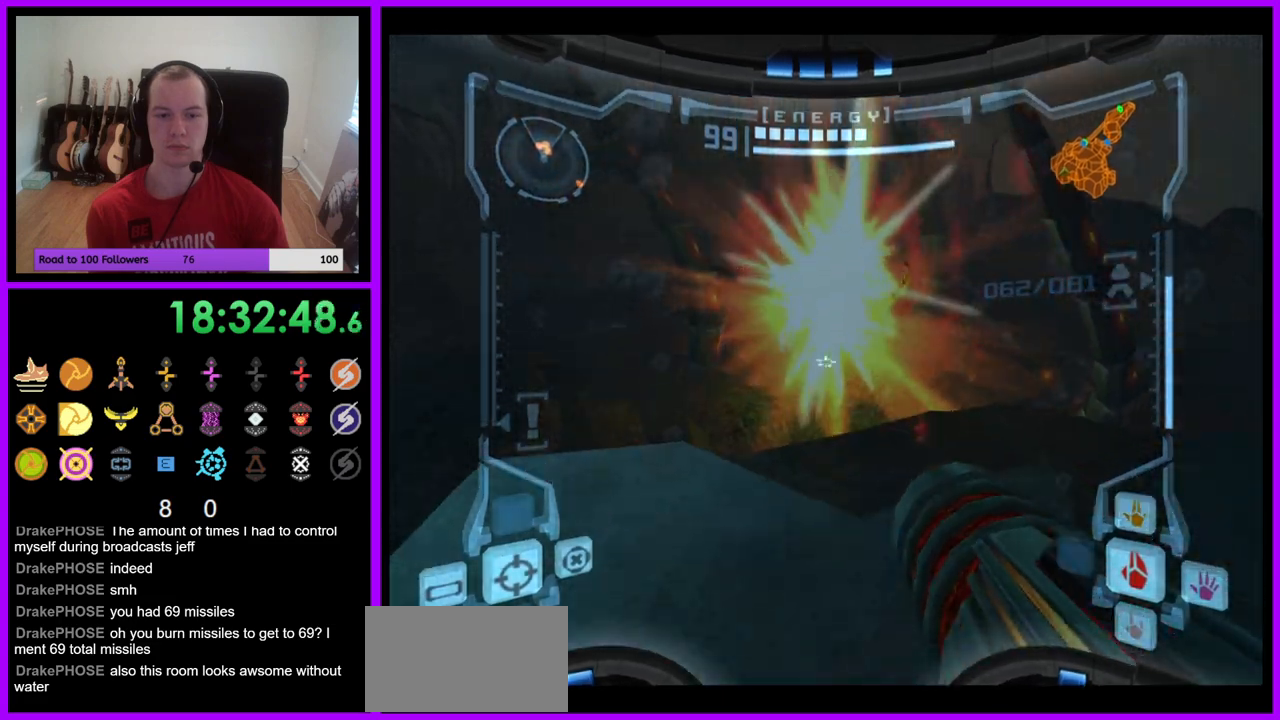
{"buttons": [], "left_stick": "center", "right_stick": "center", "events": [[17, "L1", "up"], [83, "left_stick", "center"]]}
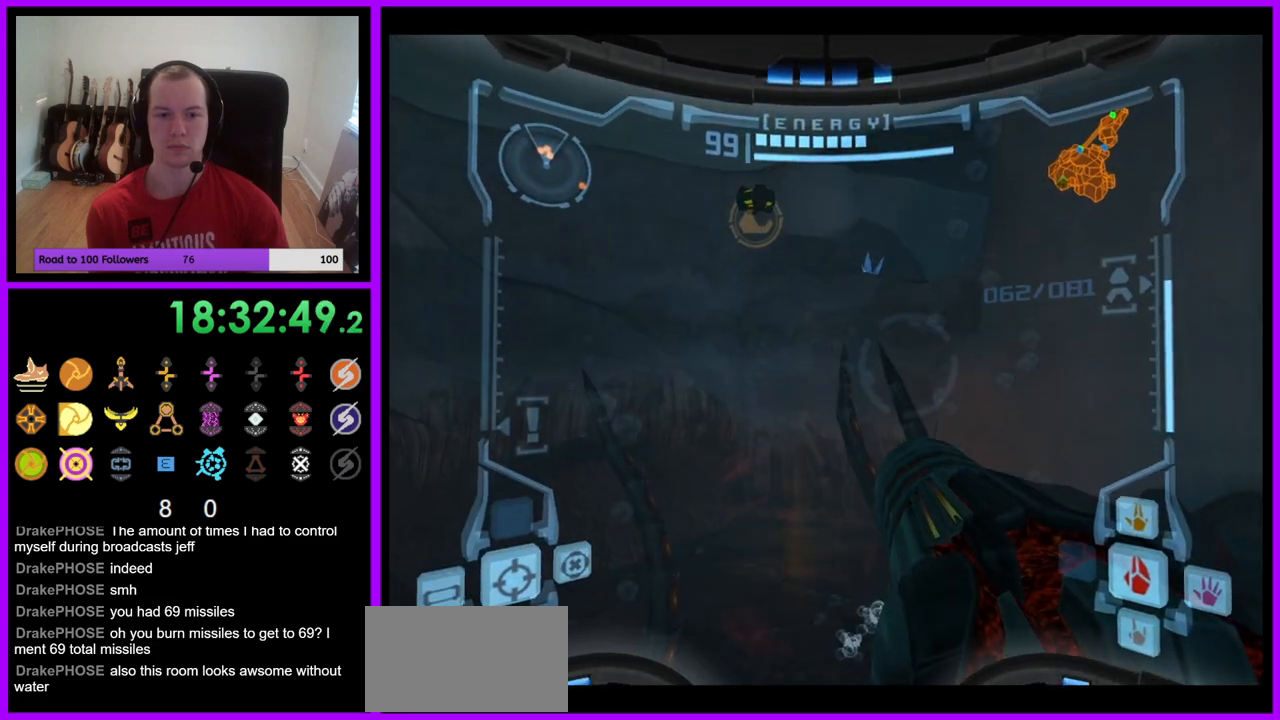
{"buttons": ["L1"], "left_stick": "up", "right_stick": "center", "events": [[50, "left_stick", "left"], [100, "left_stick", "center"], [217, "L1", "down"], [433, "left_stick", "up"]]}
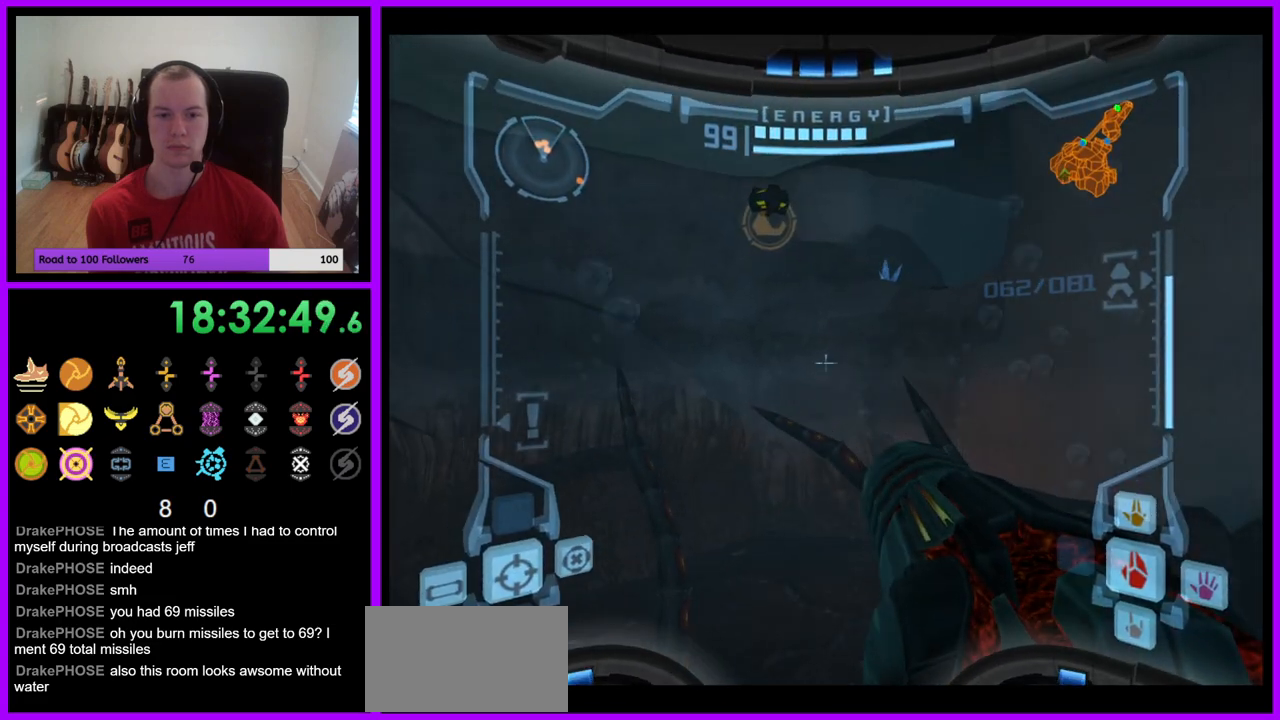
{"buttons": ["R1"], "left_stick": "up-right", "right_stick": "center", "events": [[283, "B", "down"], [367, "B", "up"], [500, "L1", "up"], [500, "R1", "down"], [500, "left_stick", "up-right"]]}
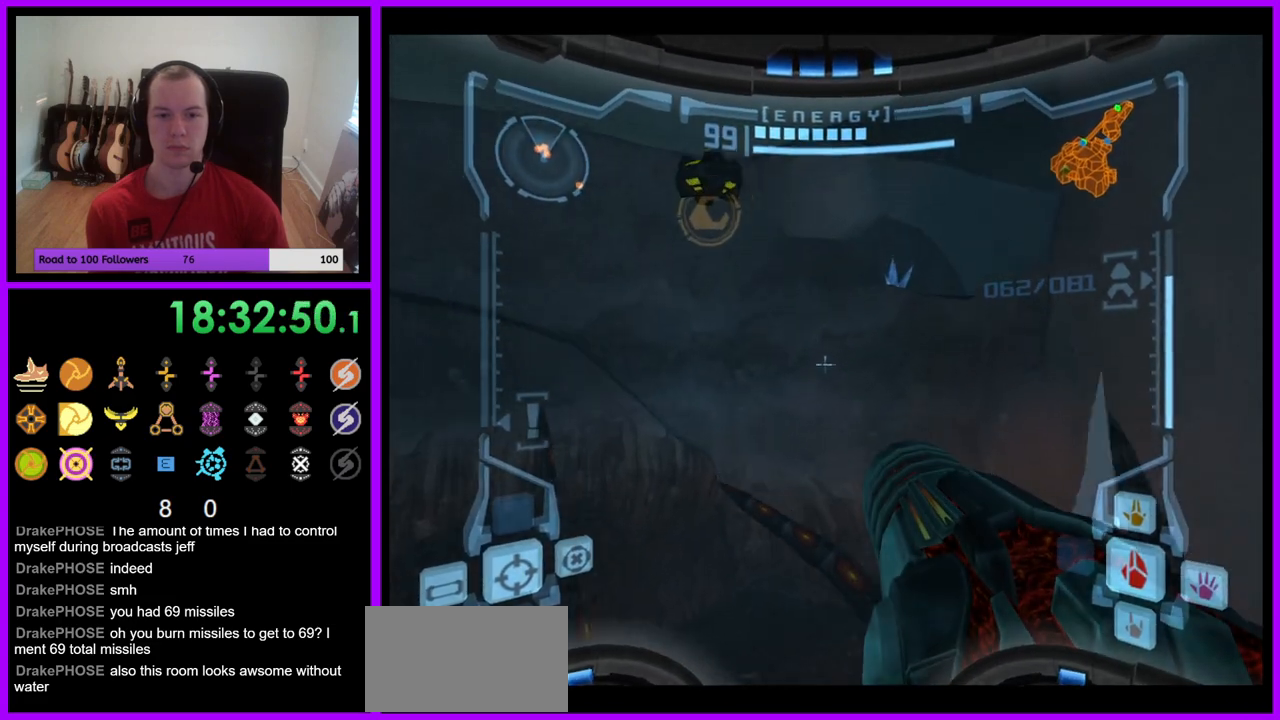
{"buttons": ["R1"], "left_stick": "up-right", "right_stick": "center", "events": []}
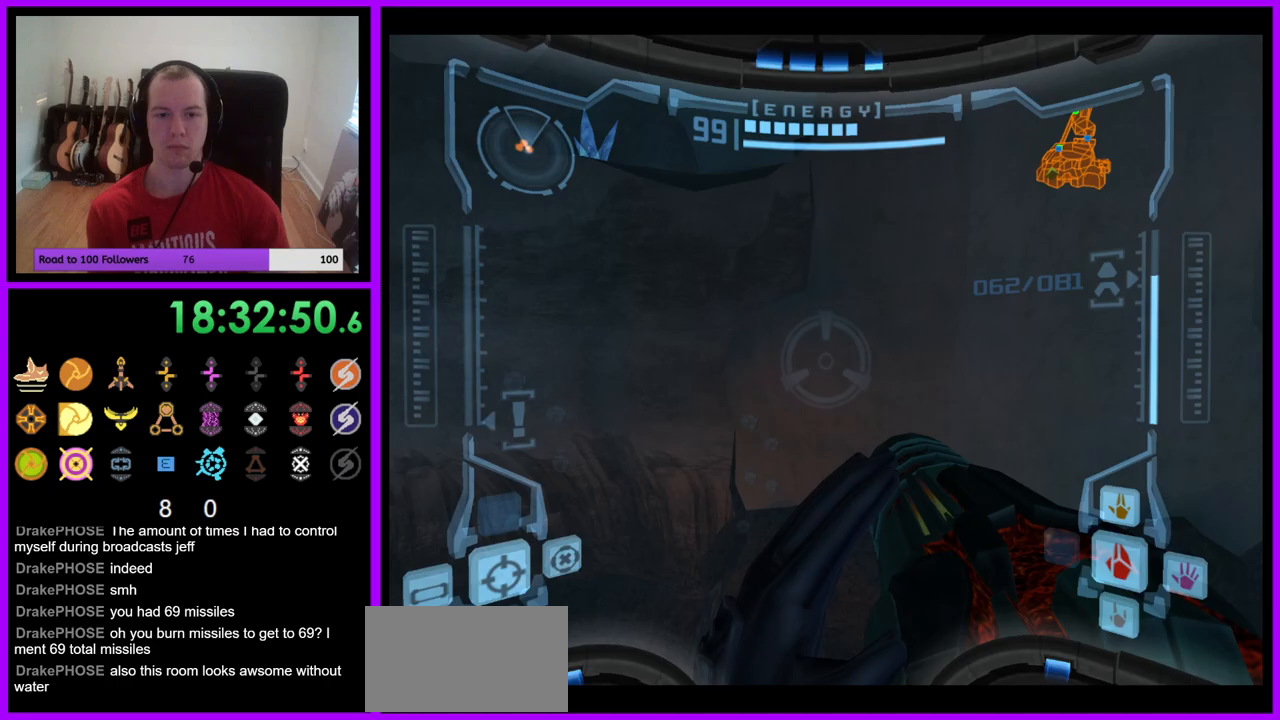
{"buttons": ["R1"], "left_stick": "up-right", "right_stick": "center", "events": [[233, "B", "down"], [250, "L1", "down"], [300, "B", "up"], [417, "L1", "up"]]}
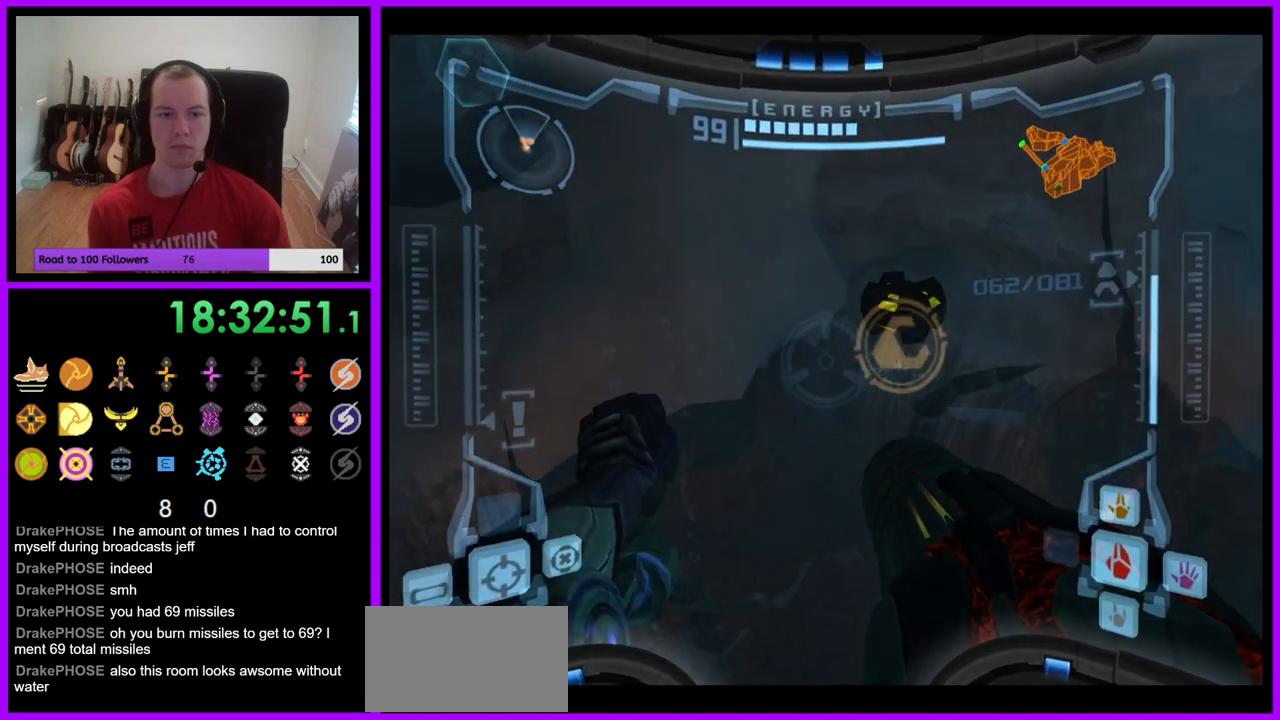
{"buttons": [], "left_stick": "down", "right_stick": "up", "events": [[217, "left_stick", "right"], [250, "R1", "up"], [350, "left_stick", "down"], [467, "right_stick", "up"]]}
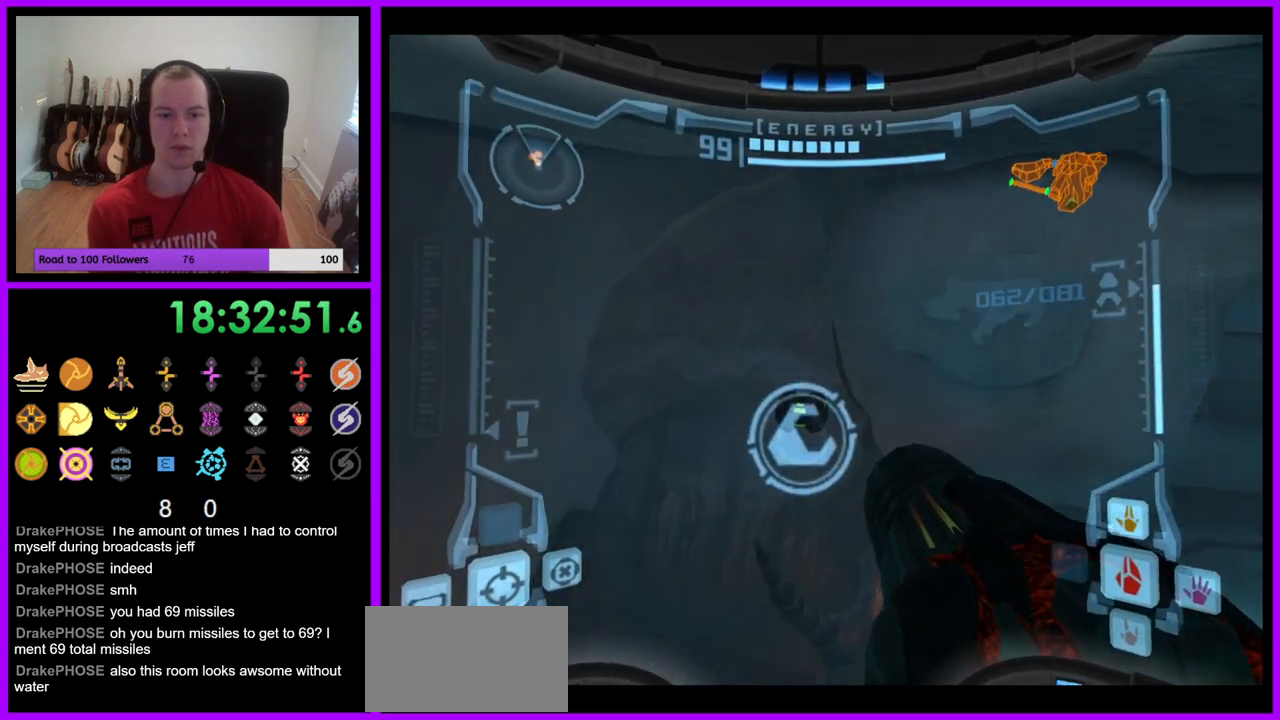
{"buttons": [], "left_stick": "up-right", "right_stick": "center", "events": [[67, "left_stick", "center"], [100, "right_stick", "center"], [150, "left_stick", "up-right"]]}
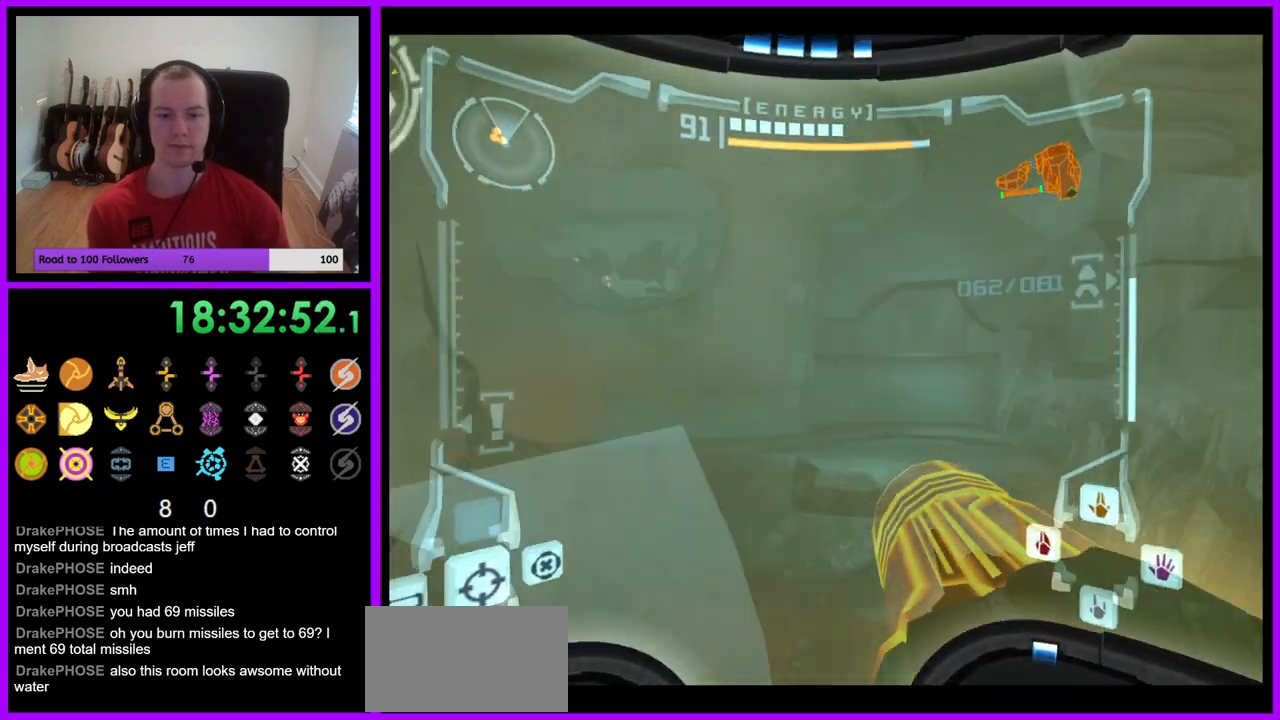
{"buttons": ["L1"], "left_stick": "up", "right_stick": "left", "events": [[150, "right_stick", "left"], [300, "left_stick", "up"], [450, "L1", "down"]]}
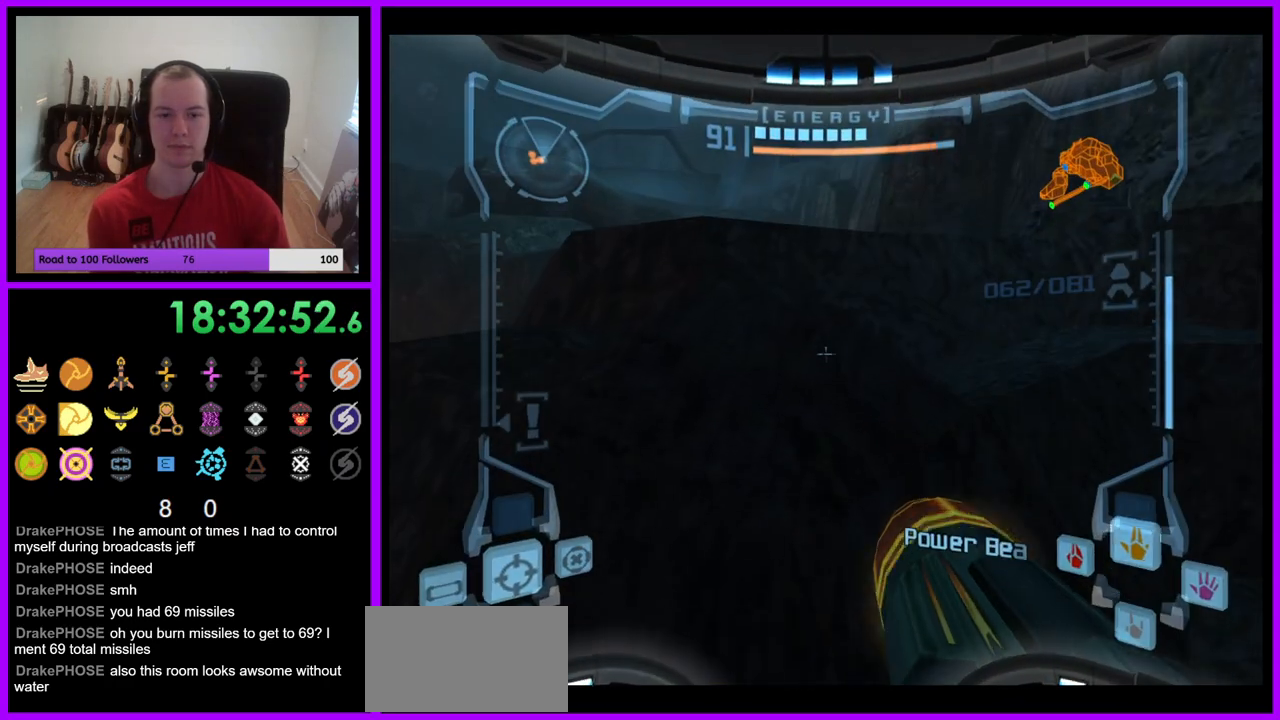
{"buttons": ["B", "L1"], "left_stick": "up", "right_stick": "center", "events": [[100, "right_stick", "up-left"], [133, "left_stick", "center"], [150, "B", "down"], [233, "B", "up"], [283, "right_stick", "center"], [417, "left_stick", "up"], [450, "B", "down"]]}
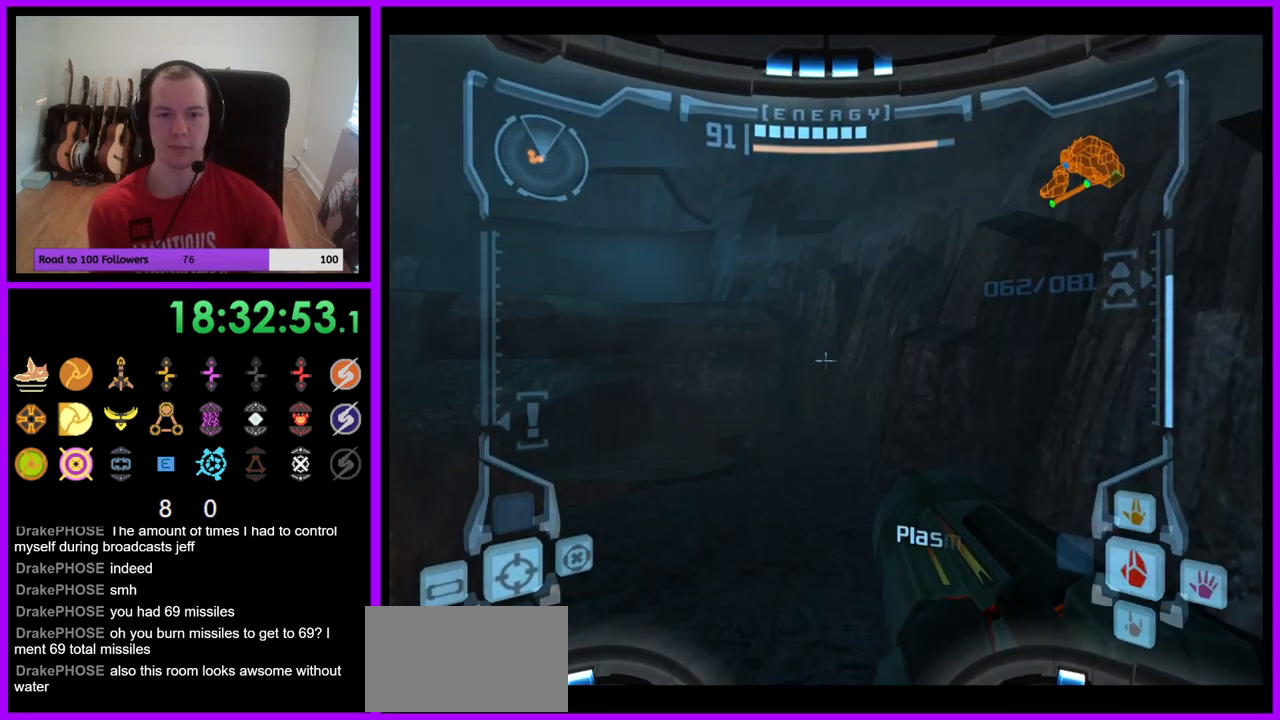
{"buttons": [], "left_stick": "up-left", "right_stick": "center", "events": [[100, "B", "up"], [333, "L1", "up"], [383, "left_stick", "up-left"]]}